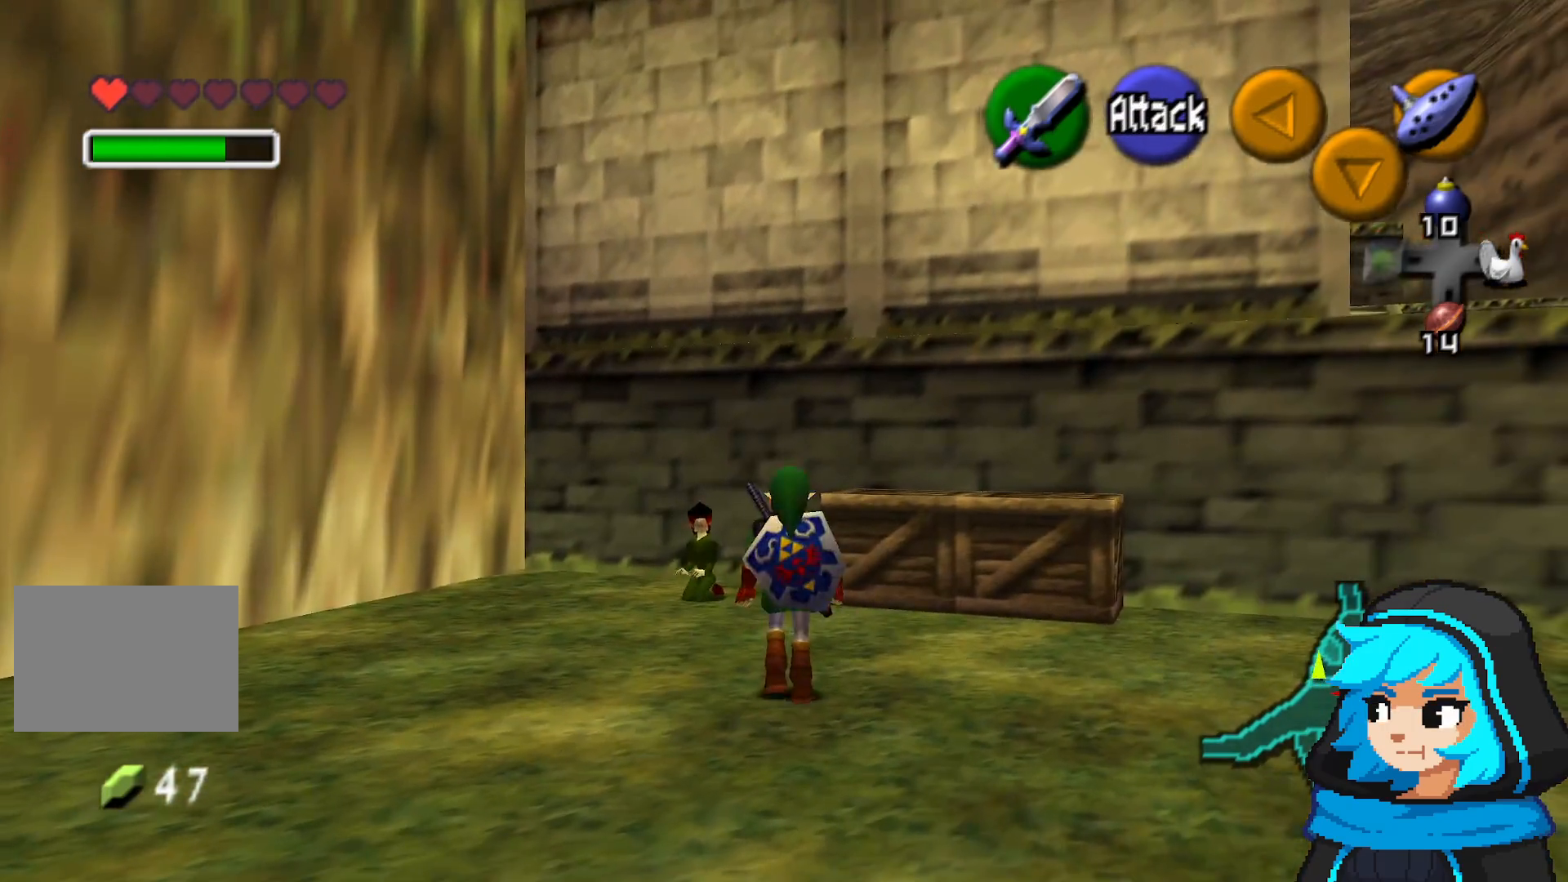
Gameplay with a controller (Nintendo layout); each line is a JSON object with the inputs held at the frame after it (dt_ms = milliseconds from this image to that frame). "events" lists button and stick changes between this image and that frame as [ms after this image, input, new state], when the widget could be followed in between. Not read: L3 R3.
{"dt_ms": 1000, "buttons": [], "left_stick": "center"}
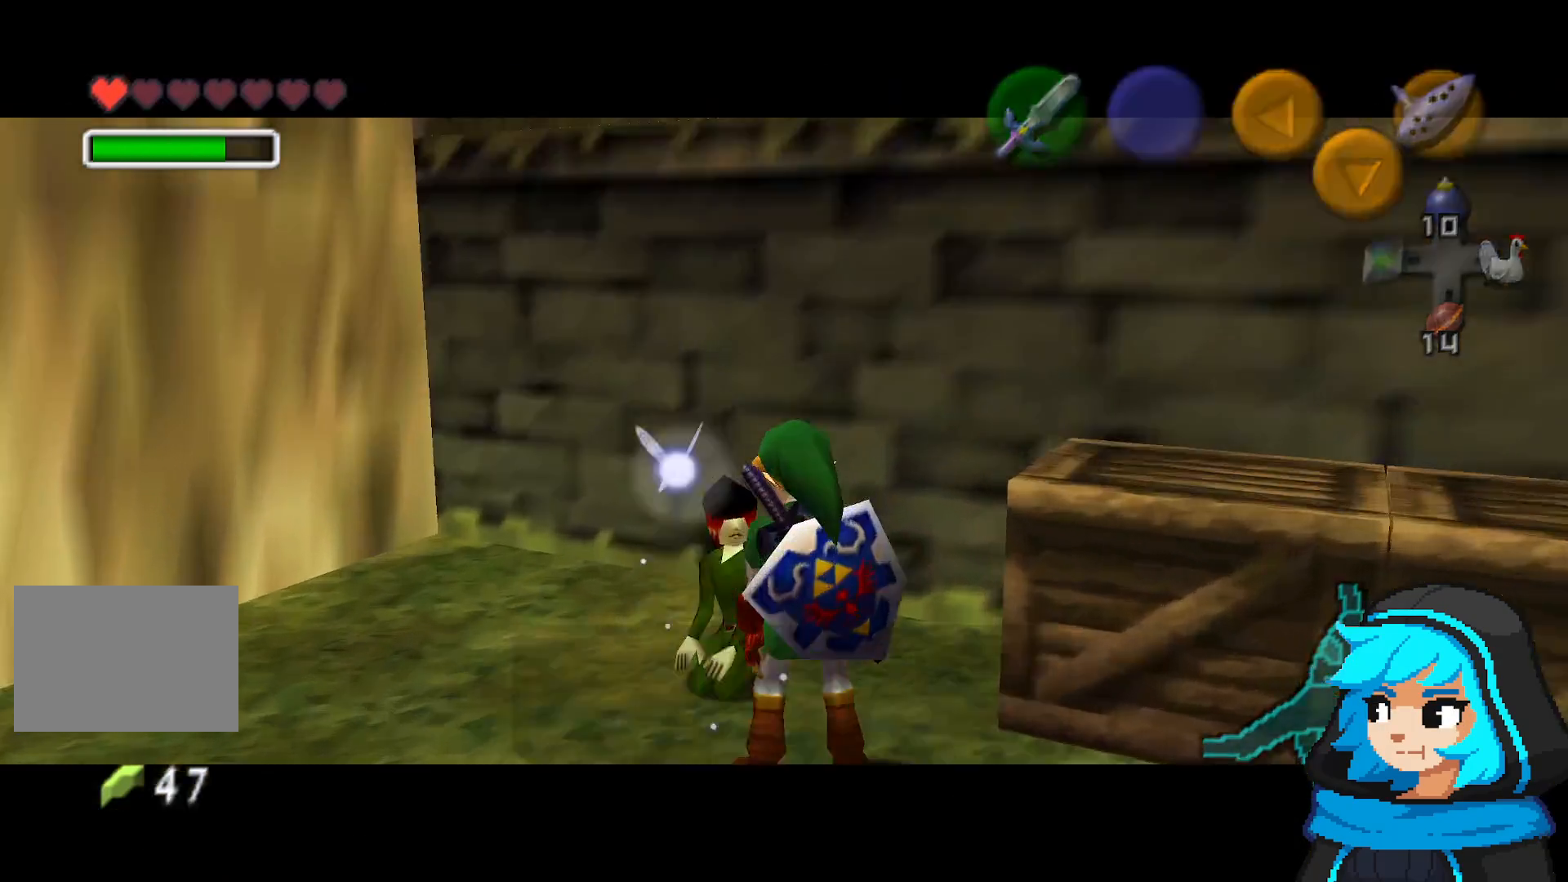
{"dt_ms": 500, "buttons": [], "left_stick": "center", "events": []}
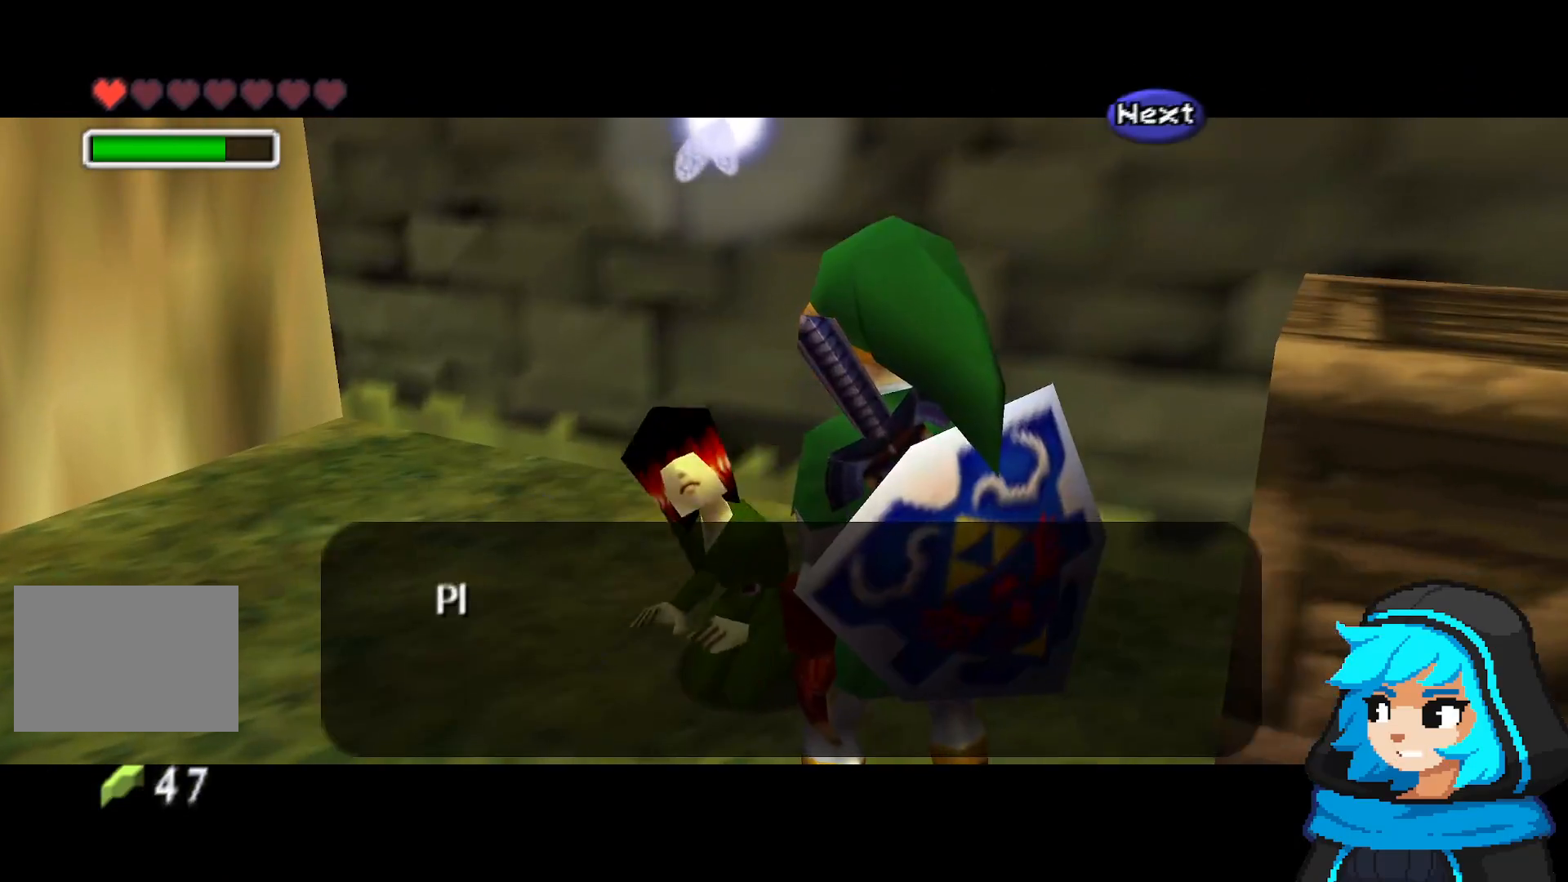
{"dt_ms": 500, "buttons": ["B"], "left_stick": "center", "events": [[183, "A", "down"], [317, "A", "up"], [433, "B", "down"]]}
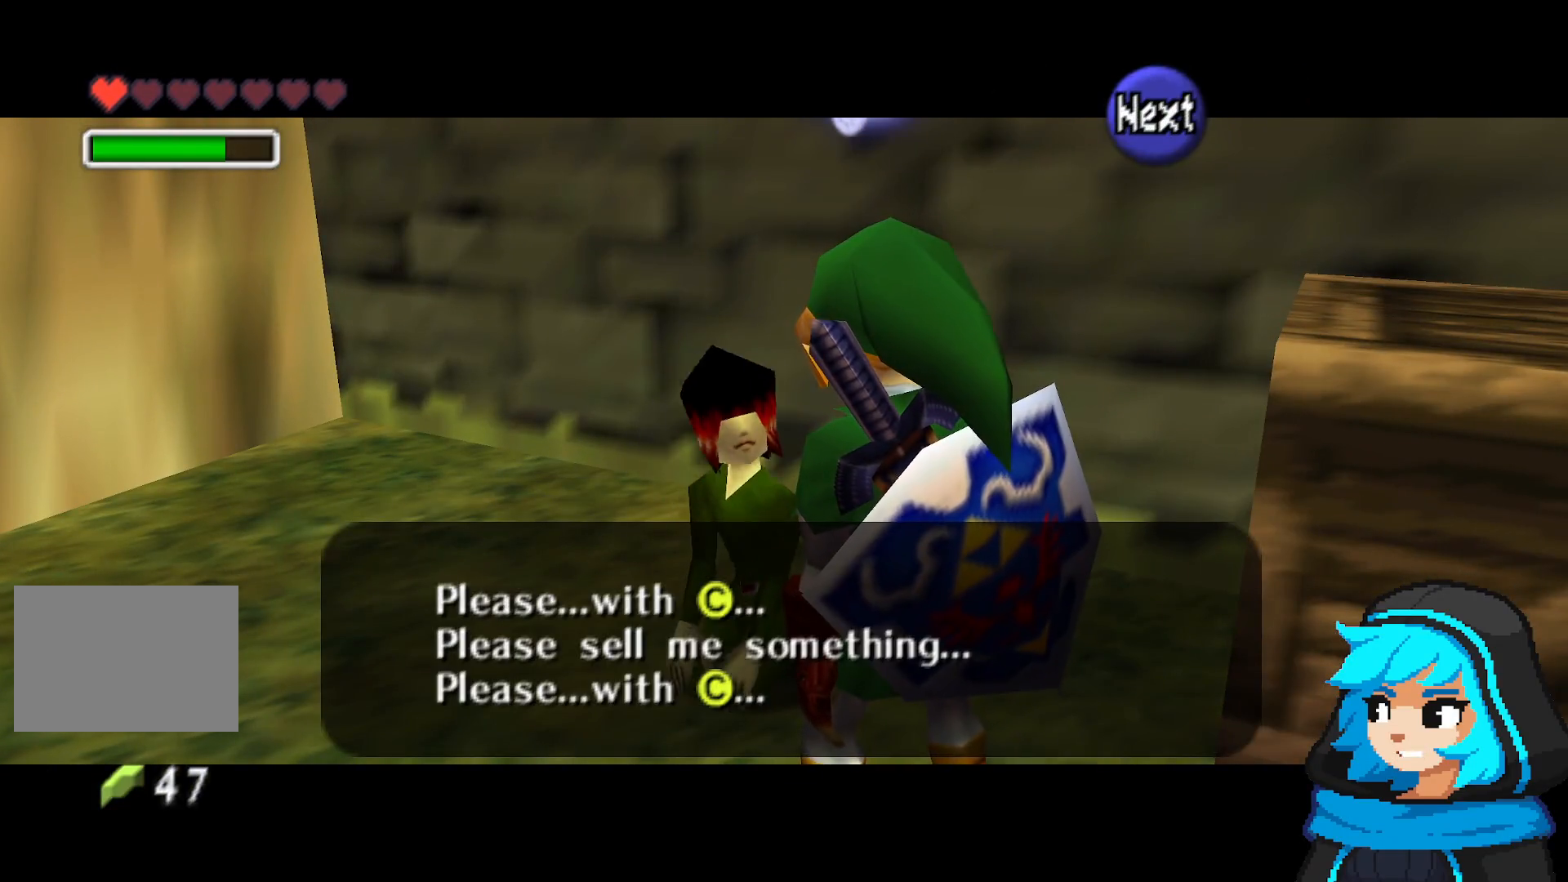
{"dt_ms": 500, "buttons": [], "left_stick": "center", "events": [[33, "B", "up"]]}
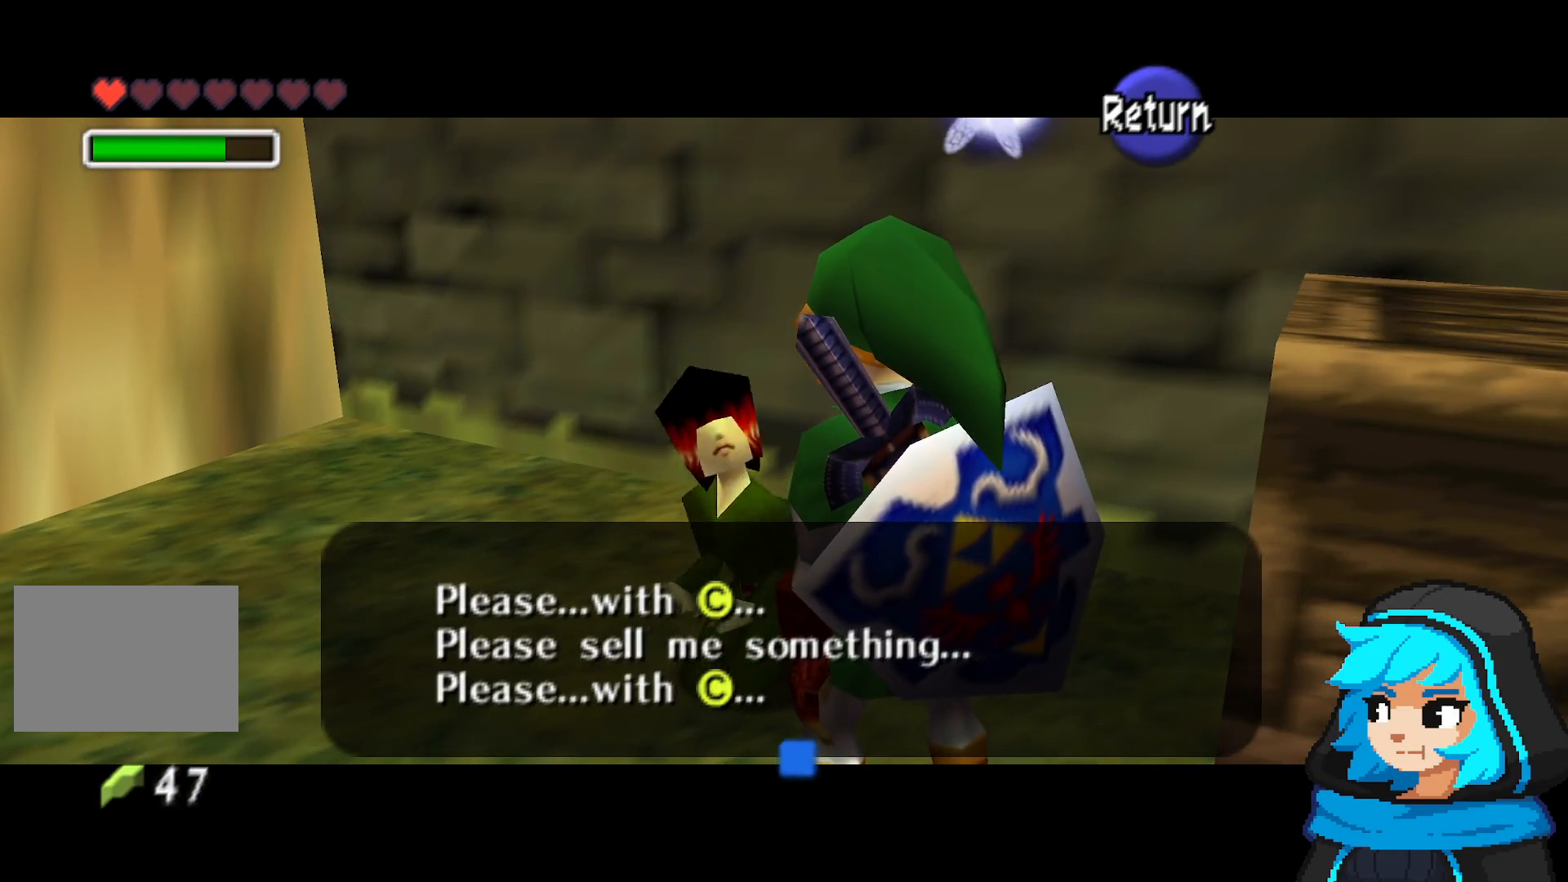
{"dt_ms": 500, "buttons": [], "left_stick": "center", "events": []}